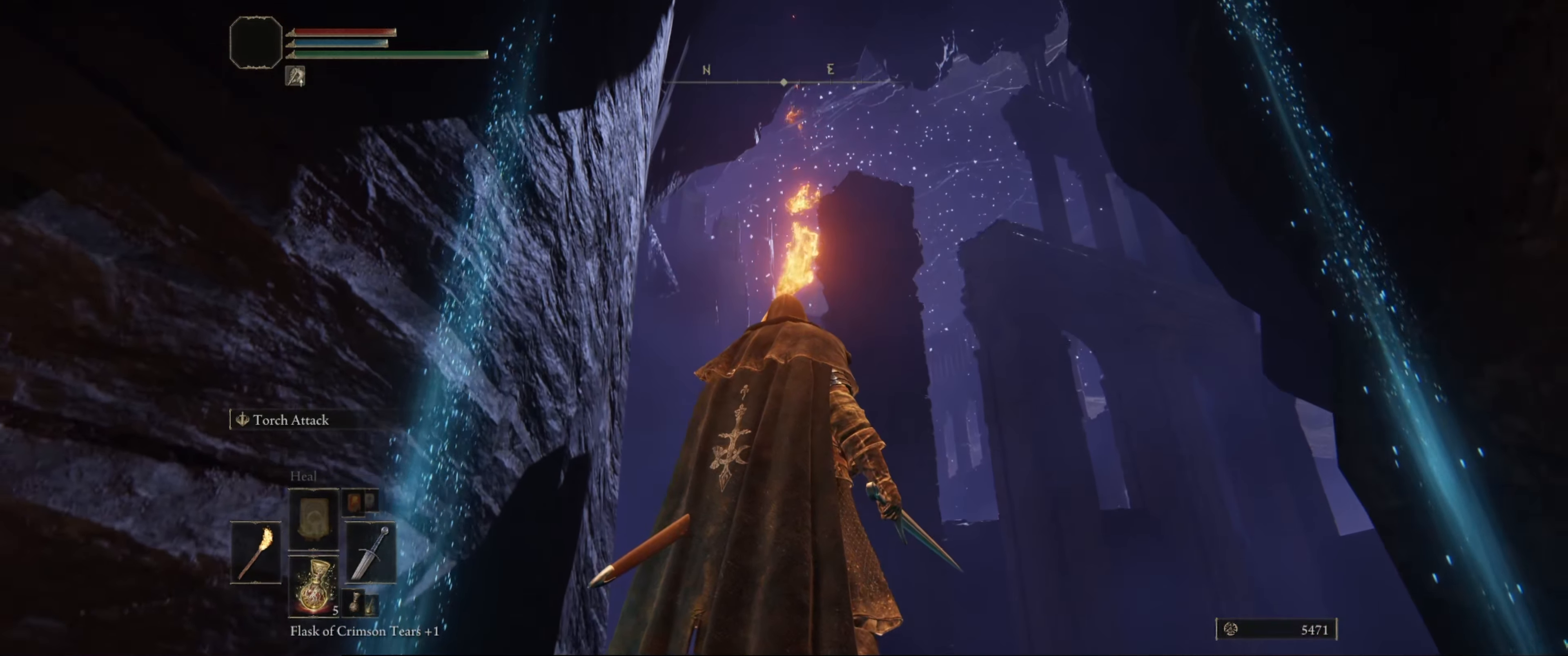
Gameplay with a controller (Xbox layout); each line is a JSON object with the inputs held at the frame after it. "events" lists button and stick changes between this image and that frame as [ms after this image, input, new state], when the widget could be followed in between. Not read: L3 R3.
{"buttons": ["L1"], "left_stick": "center", "right_stick": "center", "events": []}
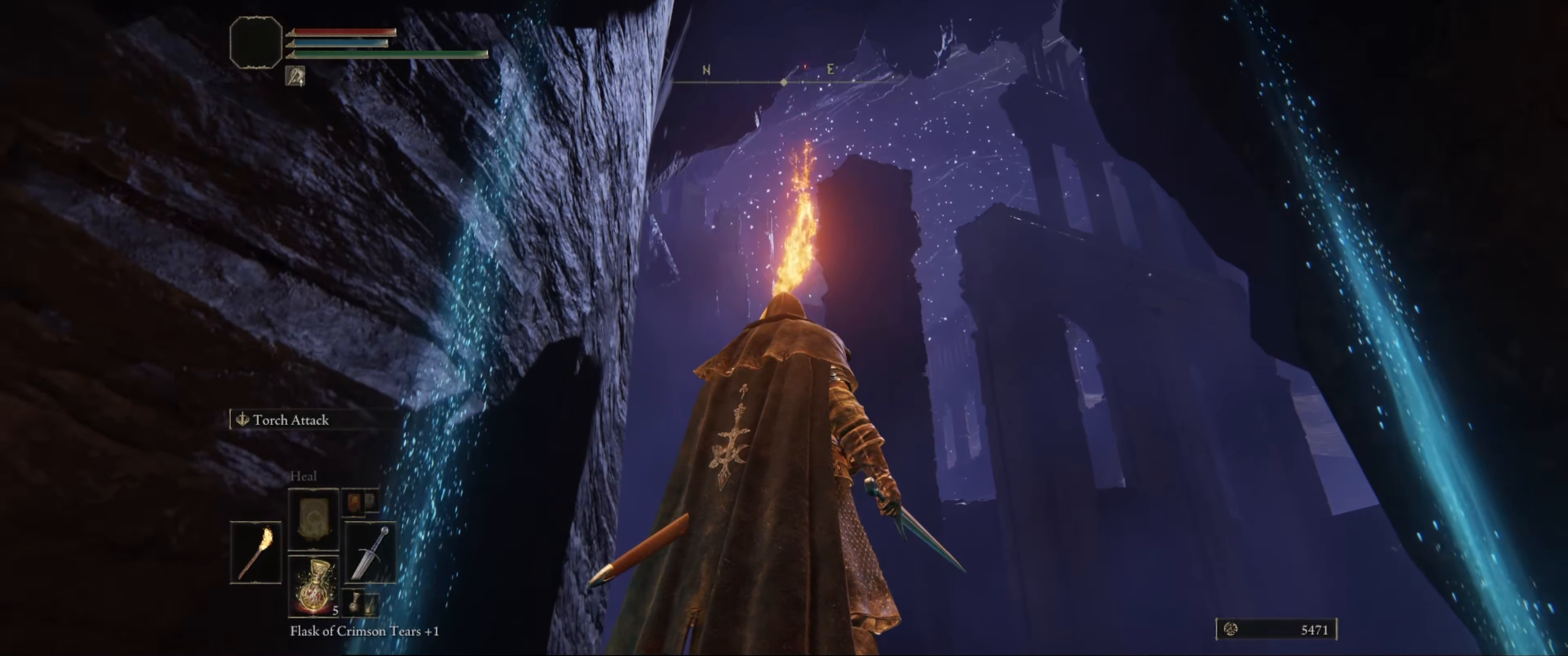
{"buttons": ["L1"], "left_stick": "center", "right_stick": "center", "events": []}
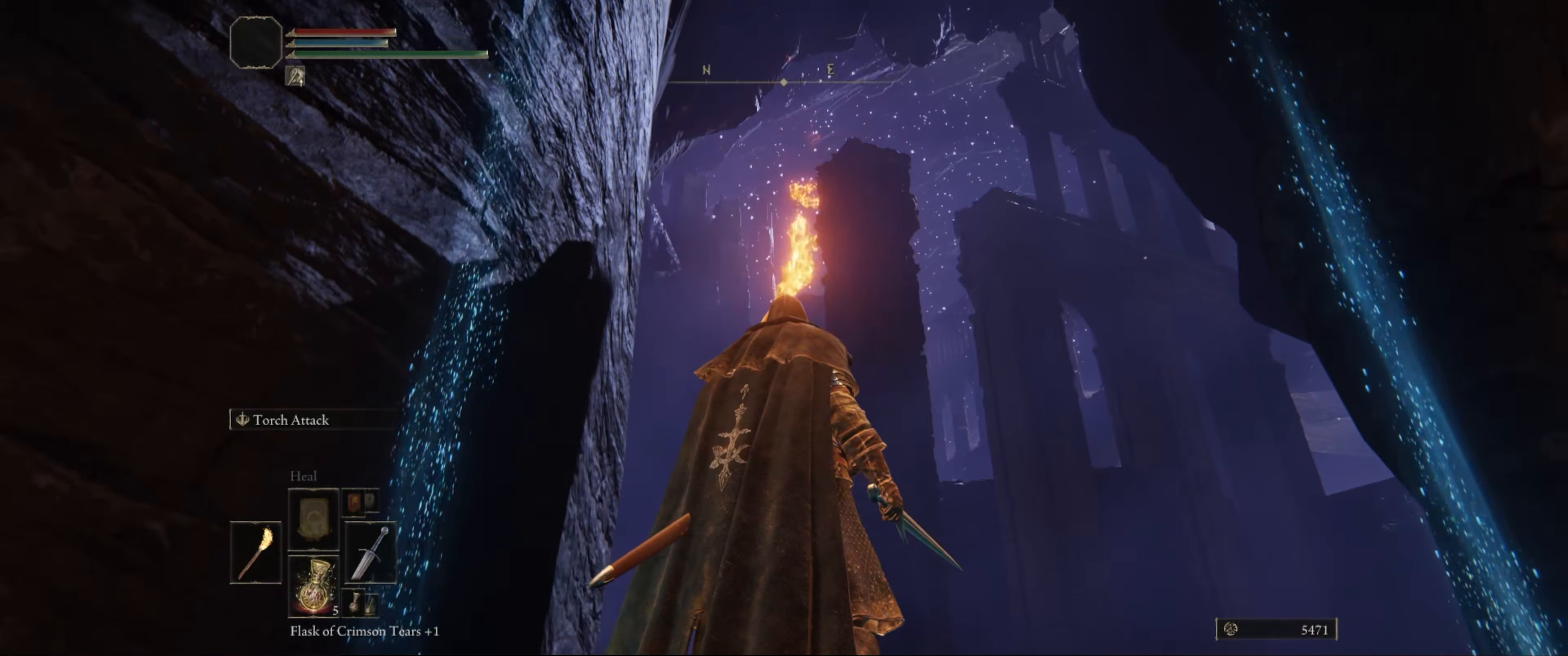
{"buttons": ["L1"], "left_stick": "center", "right_stick": "center", "events": []}
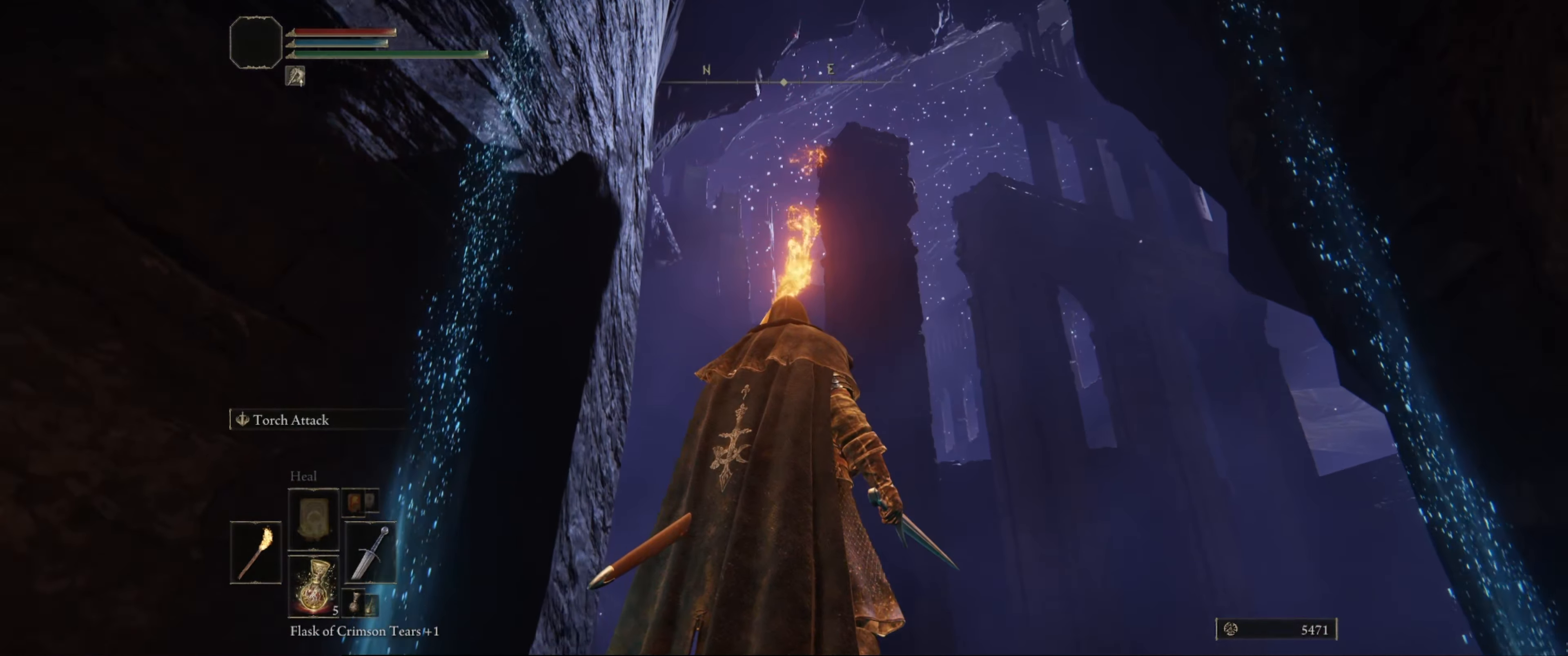
{"buttons": ["L1"], "left_stick": "center", "right_stick": "center", "events": []}
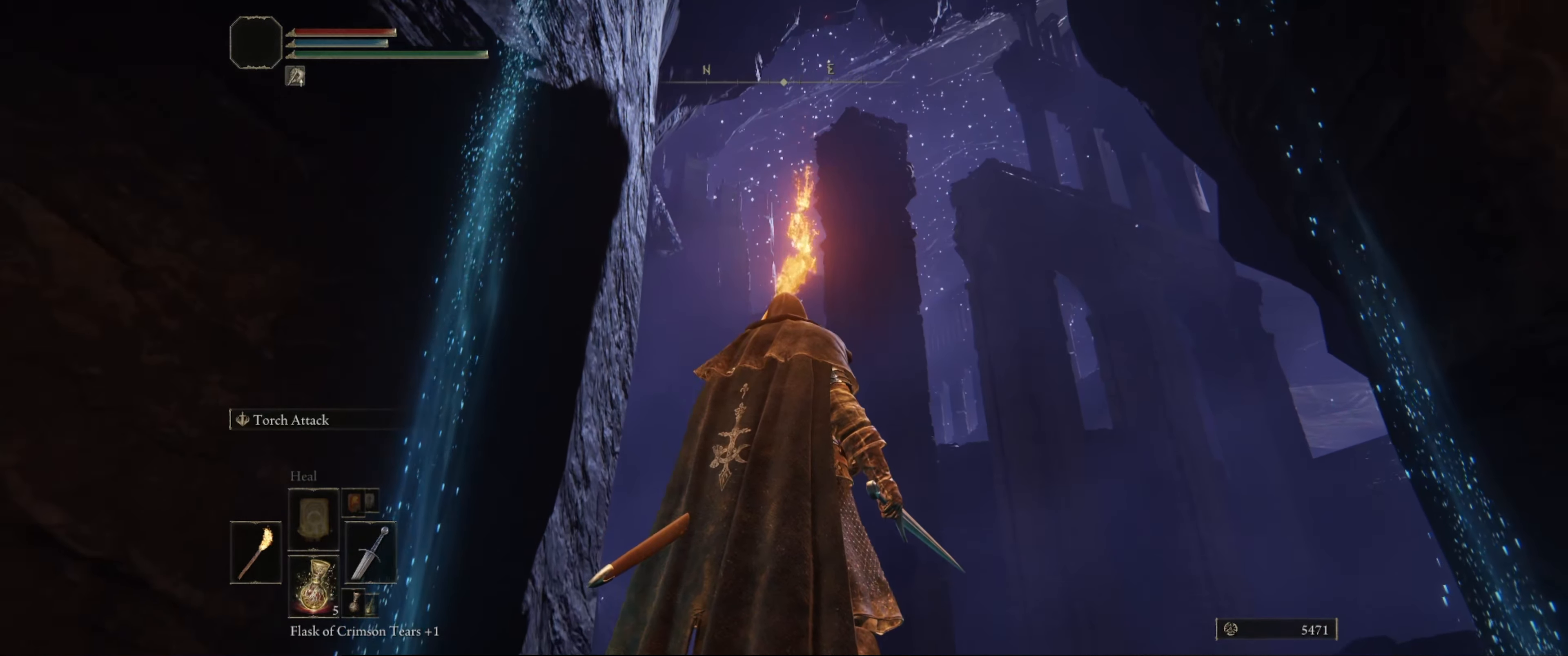
{"buttons": ["L1"], "left_stick": "center", "right_stick": "center", "events": []}
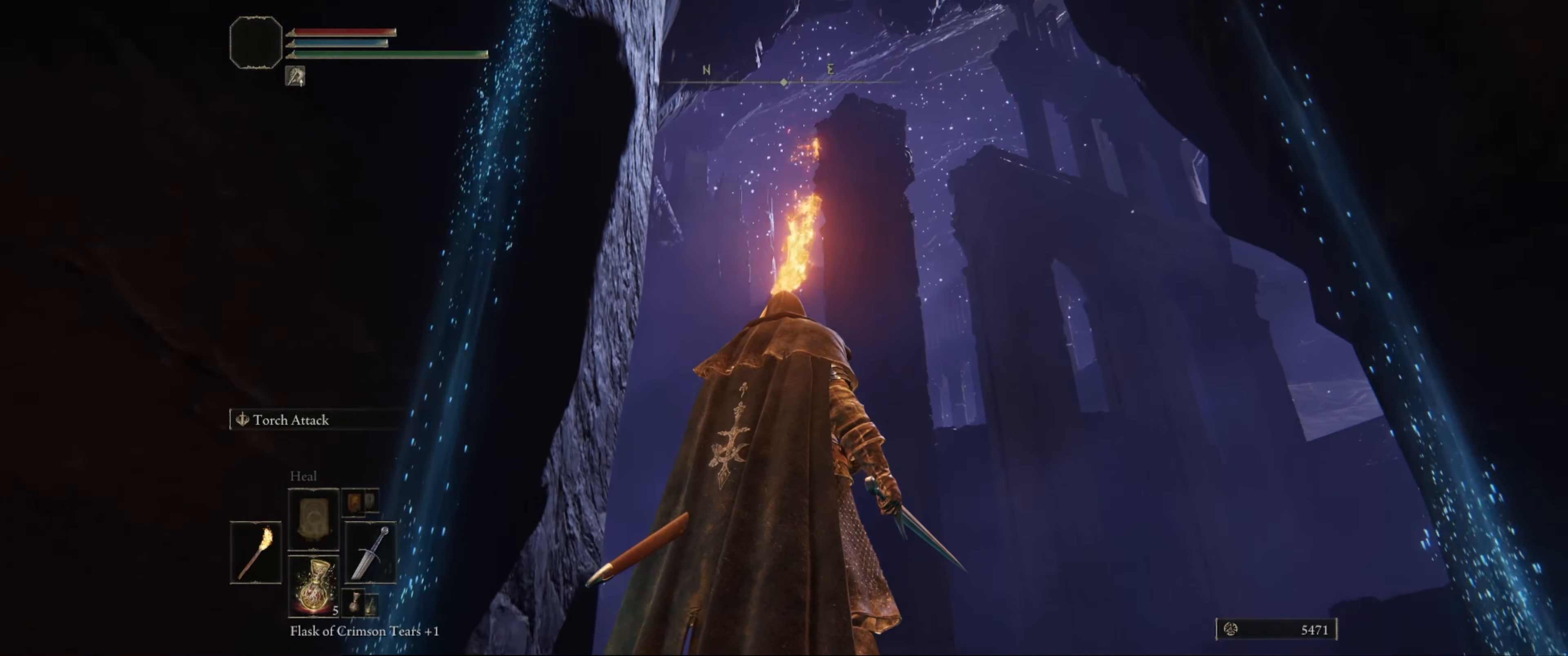
{"buttons": ["L1"], "left_stick": "center", "right_stick": "center", "events": []}
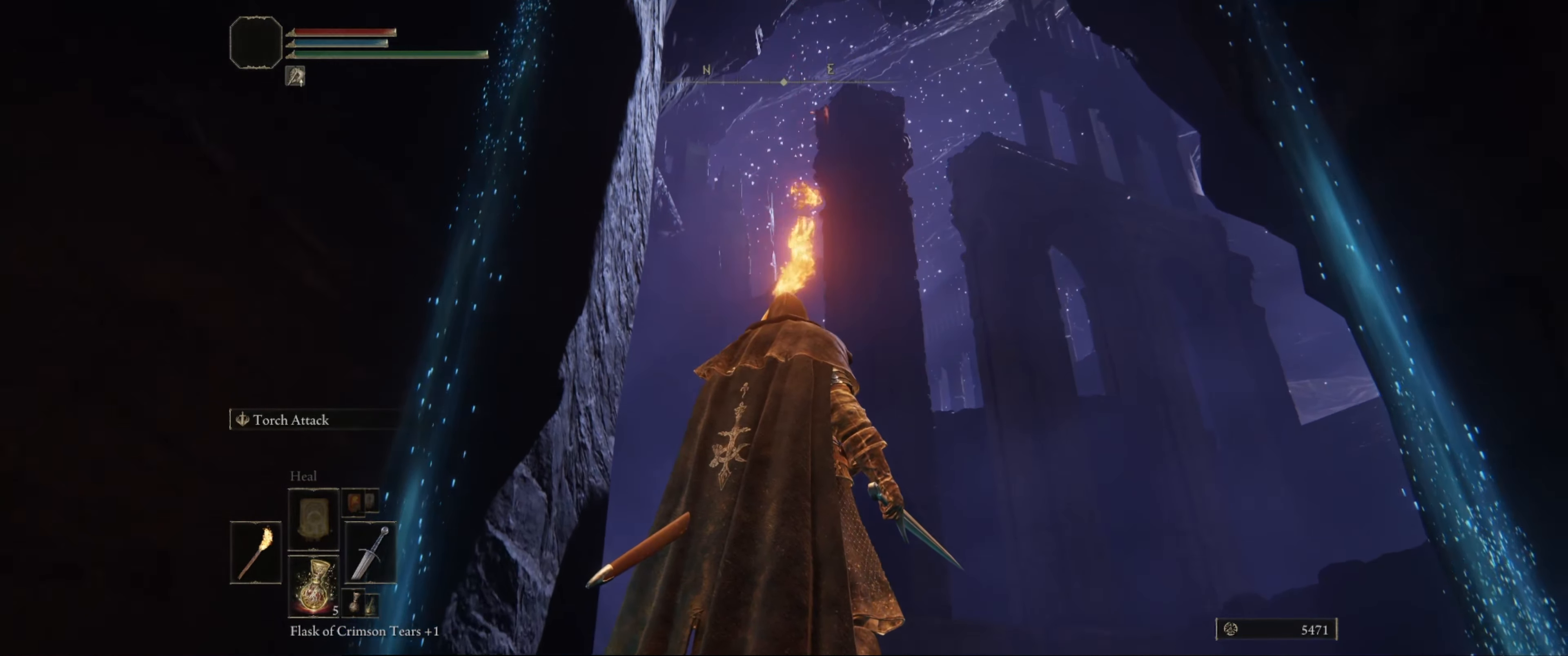
{"buttons": ["L1"], "left_stick": "center", "right_stick": "up-right", "events": [[333, "right_stick", "up-right"]]}
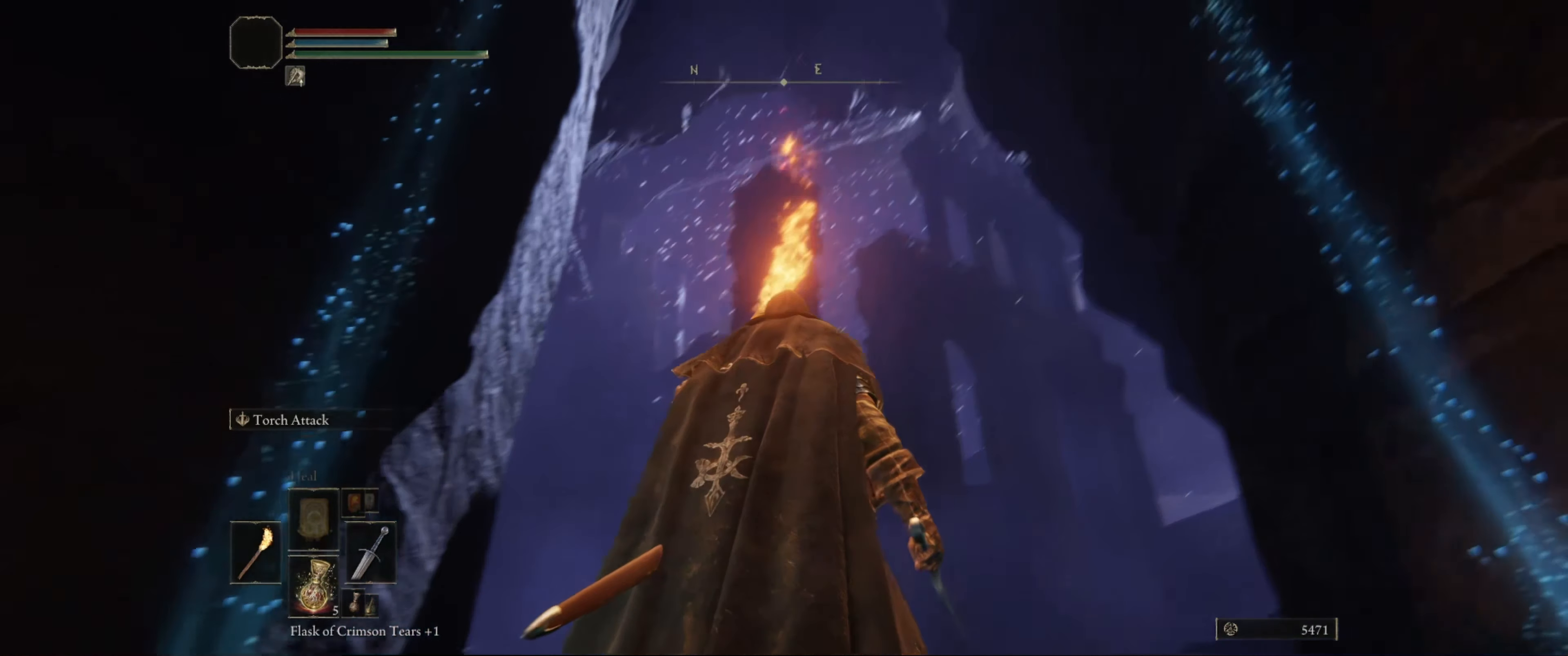
{"buttons": ["L1"], "left_stick": "center", "right_stick": "center", "events": [[150, "right_stick", "center"]]}
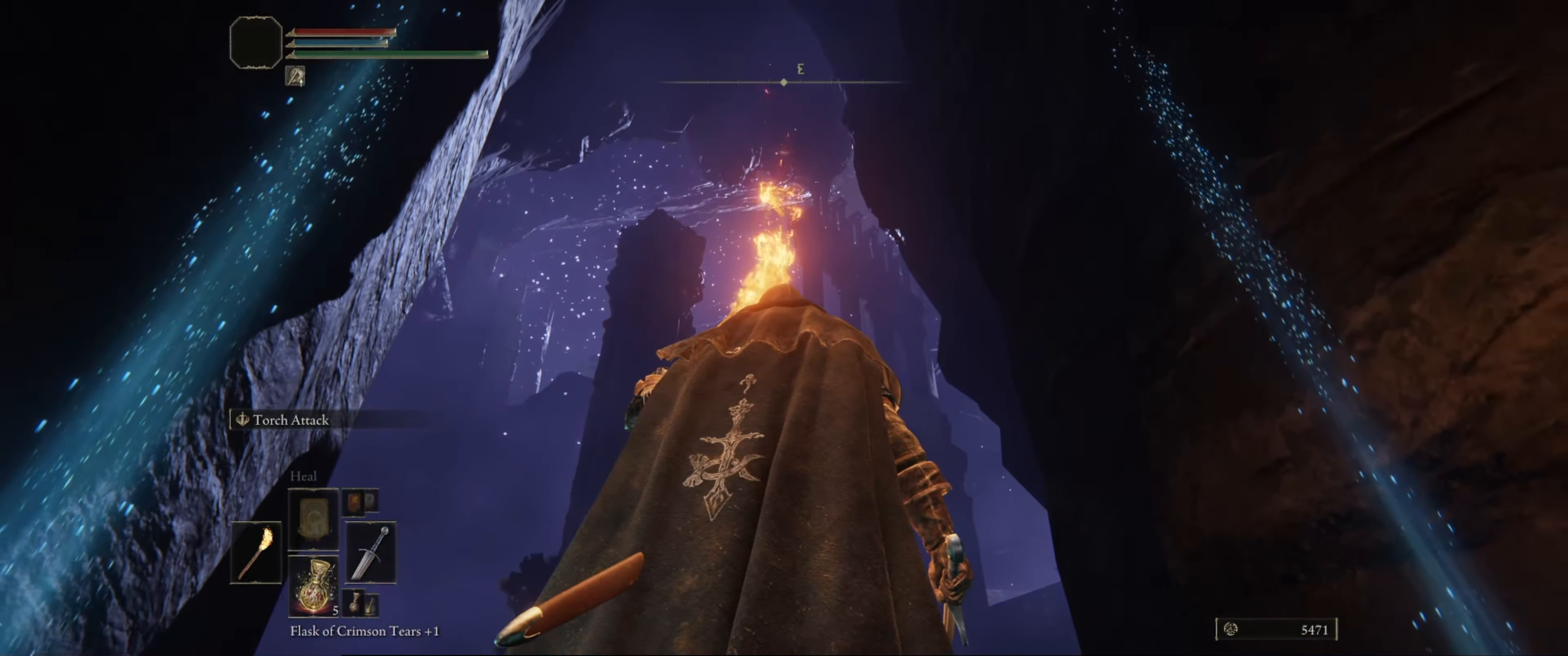
{"buttons": ["L1"], "left_stick": "center", "right_stick": "down", "events": [[200, "right_stick", "down"]]}
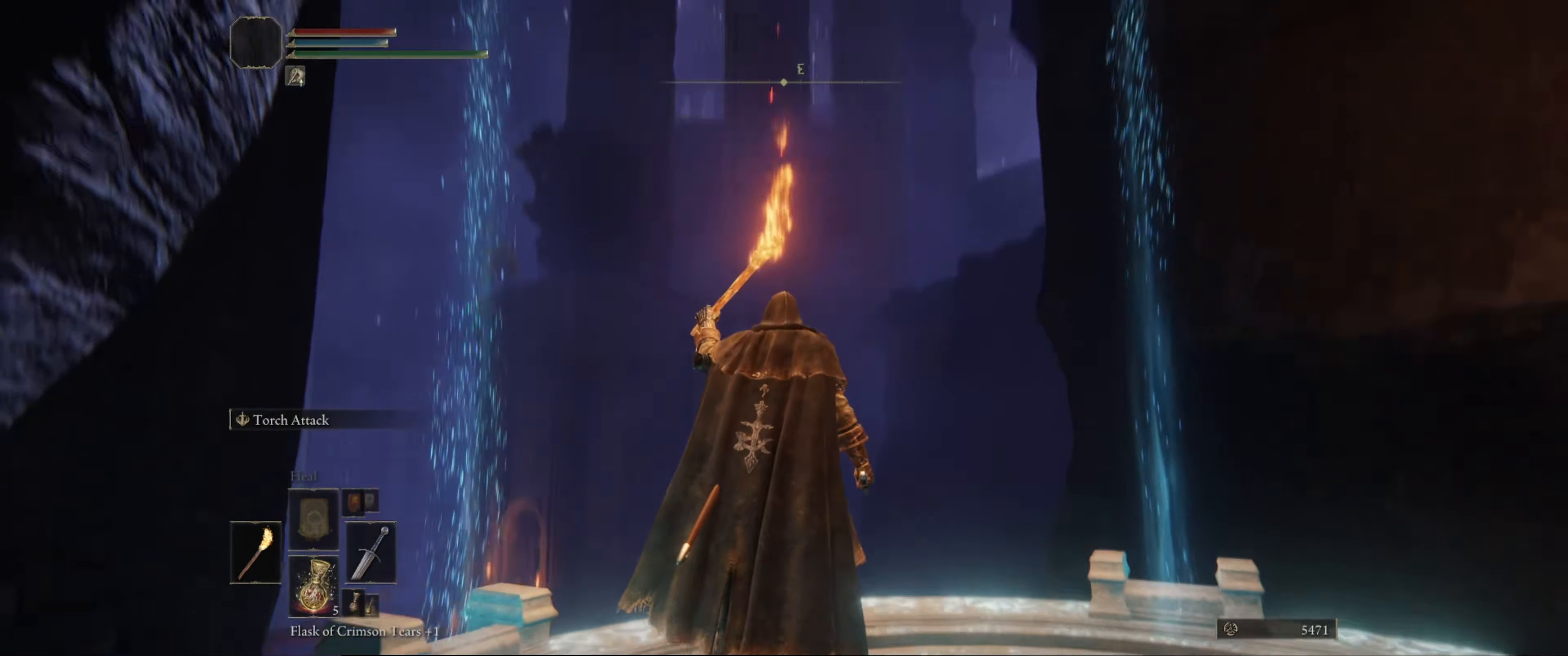
{"buttons": ["L1"], "left_stick": "center", "right_stick": "center", "events": [[466, "right_stick", "center"]]}
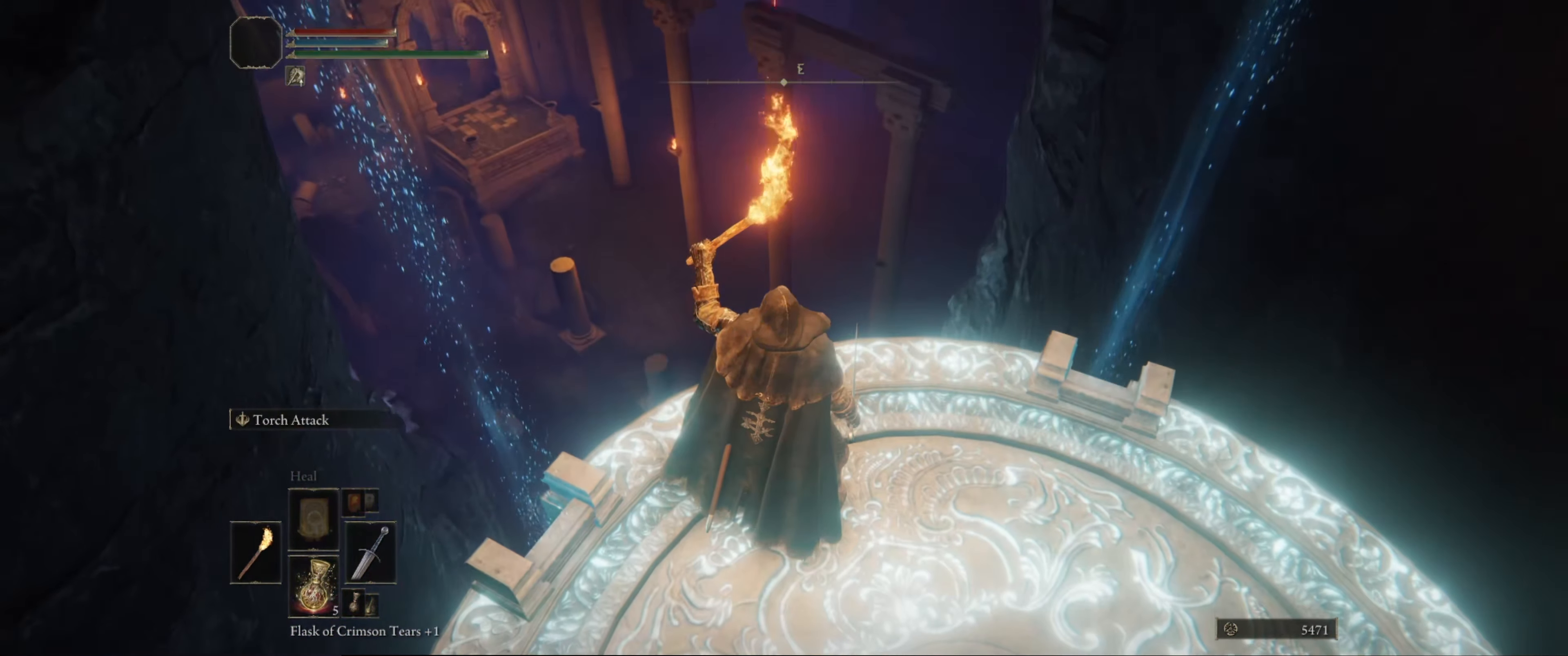
{"buttons": ["L1"], "left_stick": "center", "right_stick": "center", "events": []}
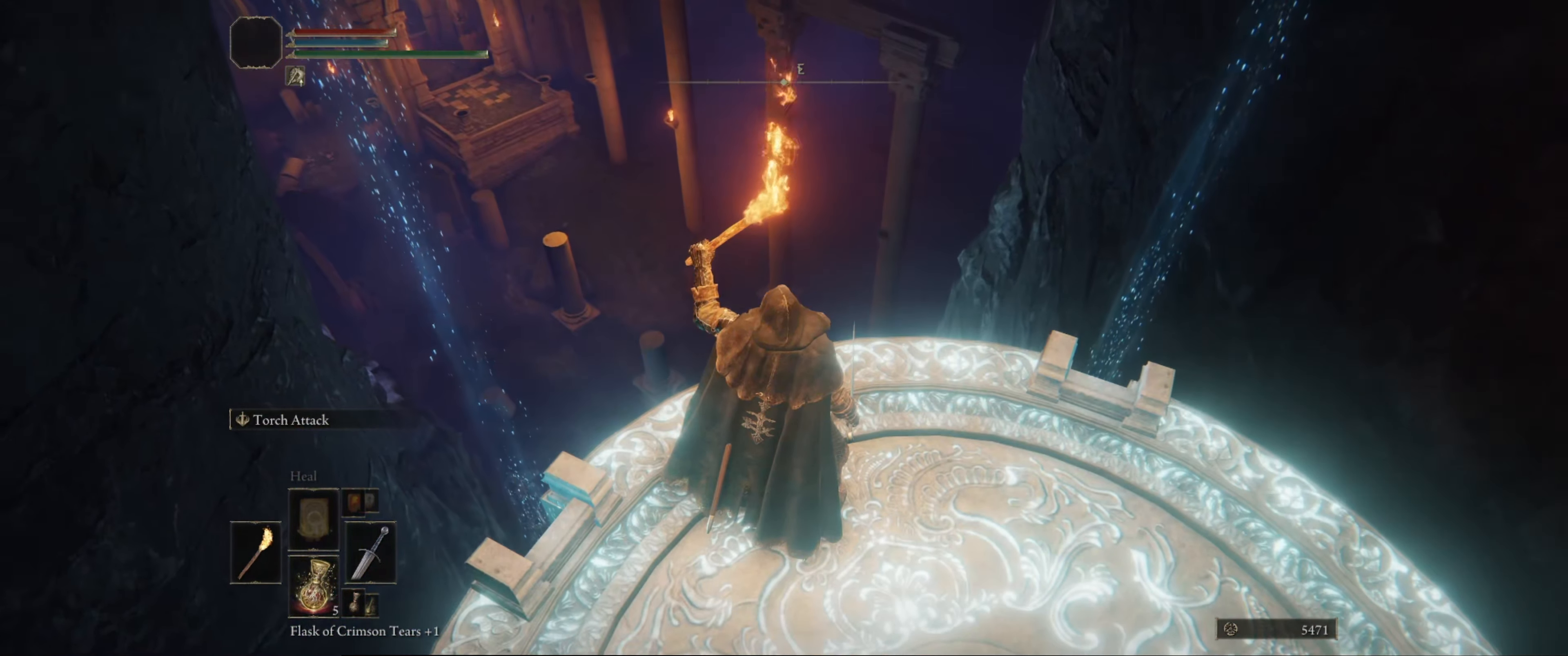
{"buttons": ["L1"], "left_stick": "center", "right_stick": "down-left", "events": [[233, "right_stick", "down"], [300, "right_stick", "down-left"]]}
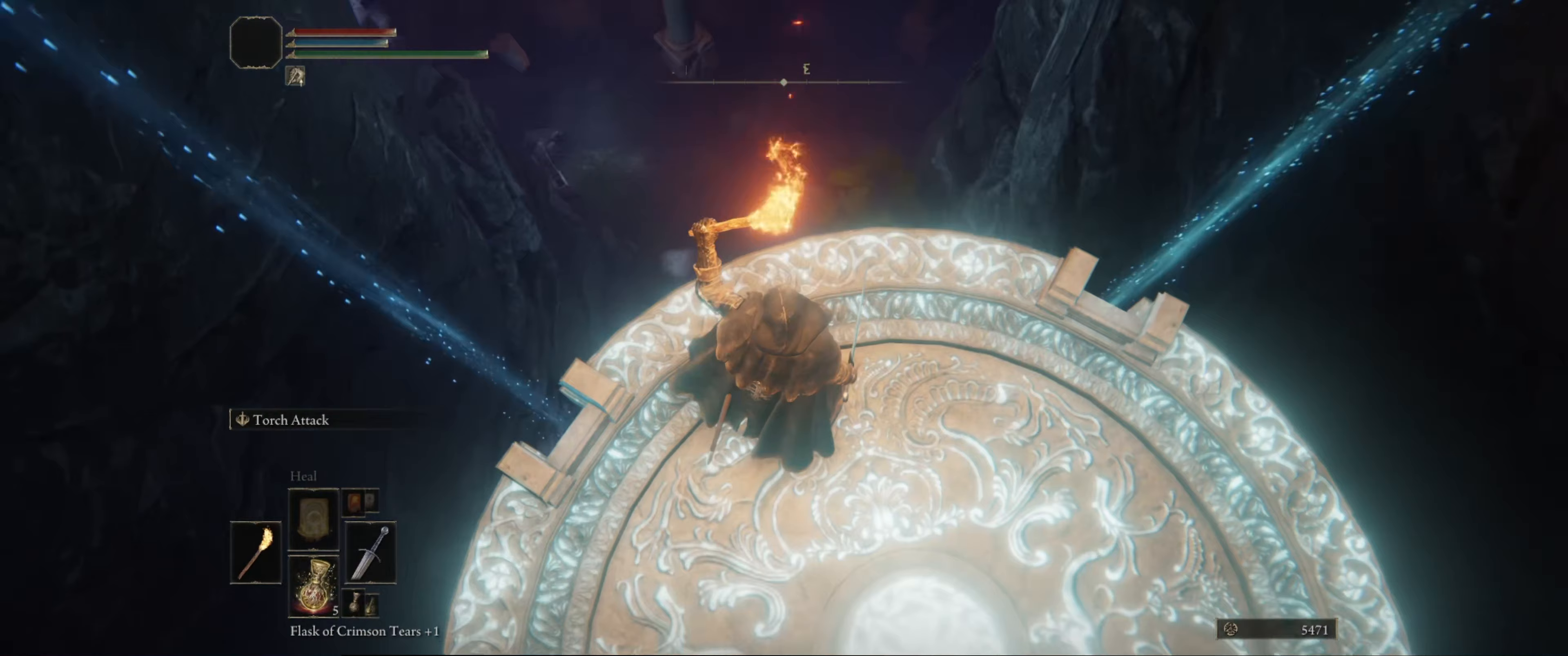
{"buttons": ["L1"], "left_stick": "center", "right_stick": "center", "events": [[333, "right_stick", "center"]]}
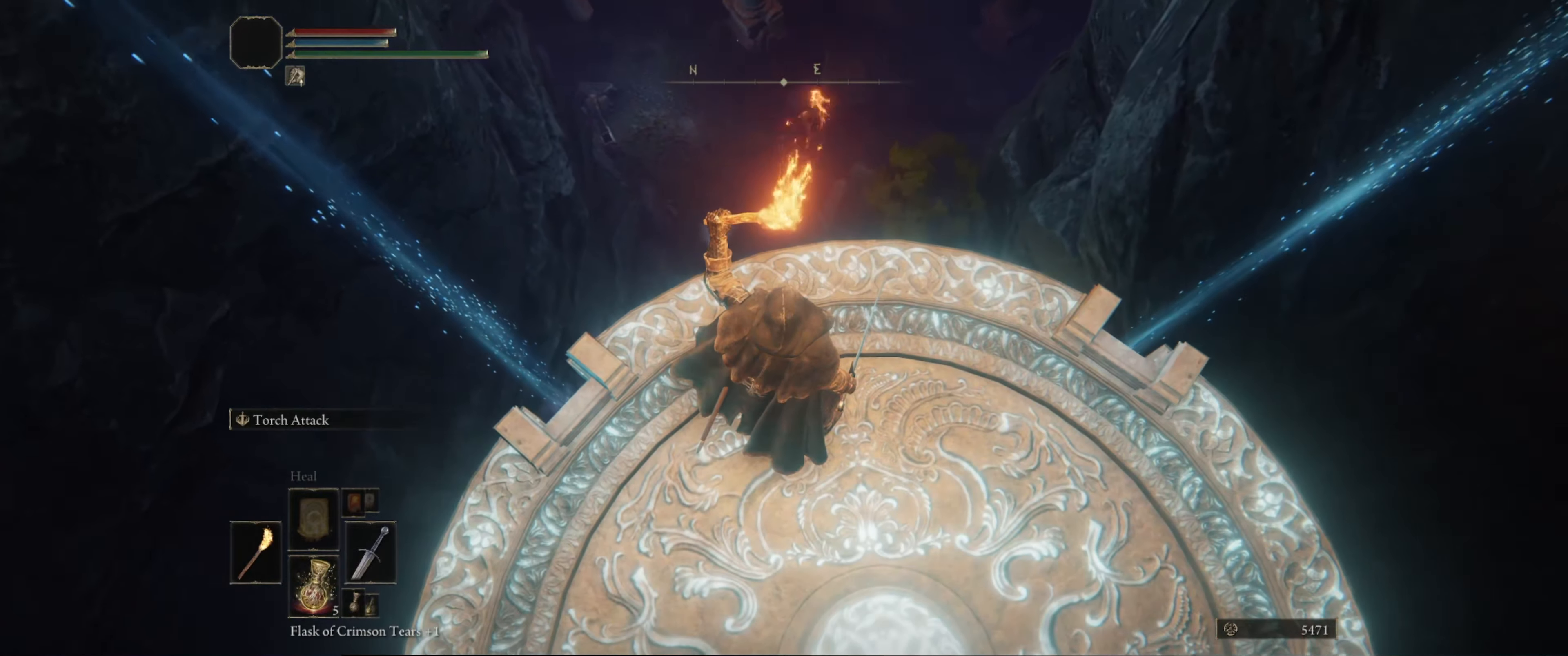
{"buttons": ["L1"], "left_stick": "center", "right_stick": "center", "events": []}
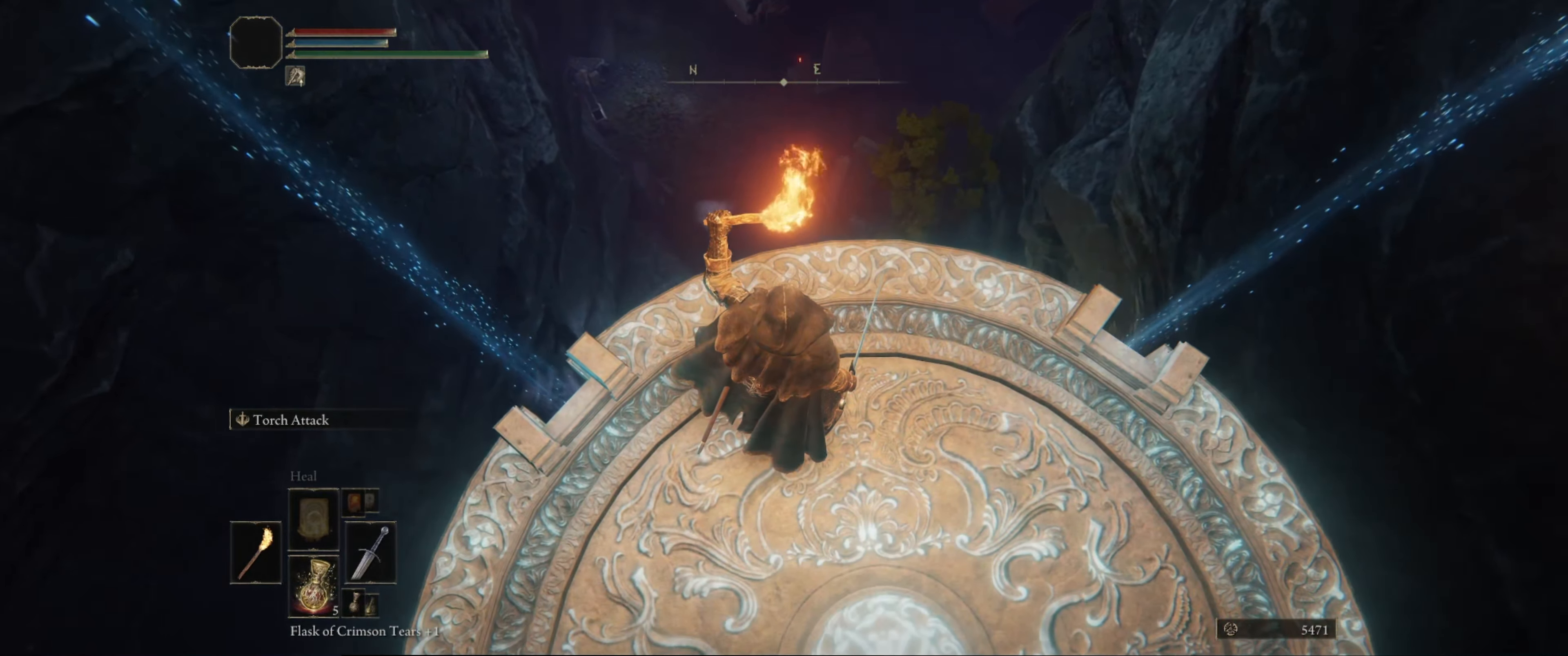
{"buttons": ["L1"], "left_stick": "center", "right_stick": "center", "events": []}
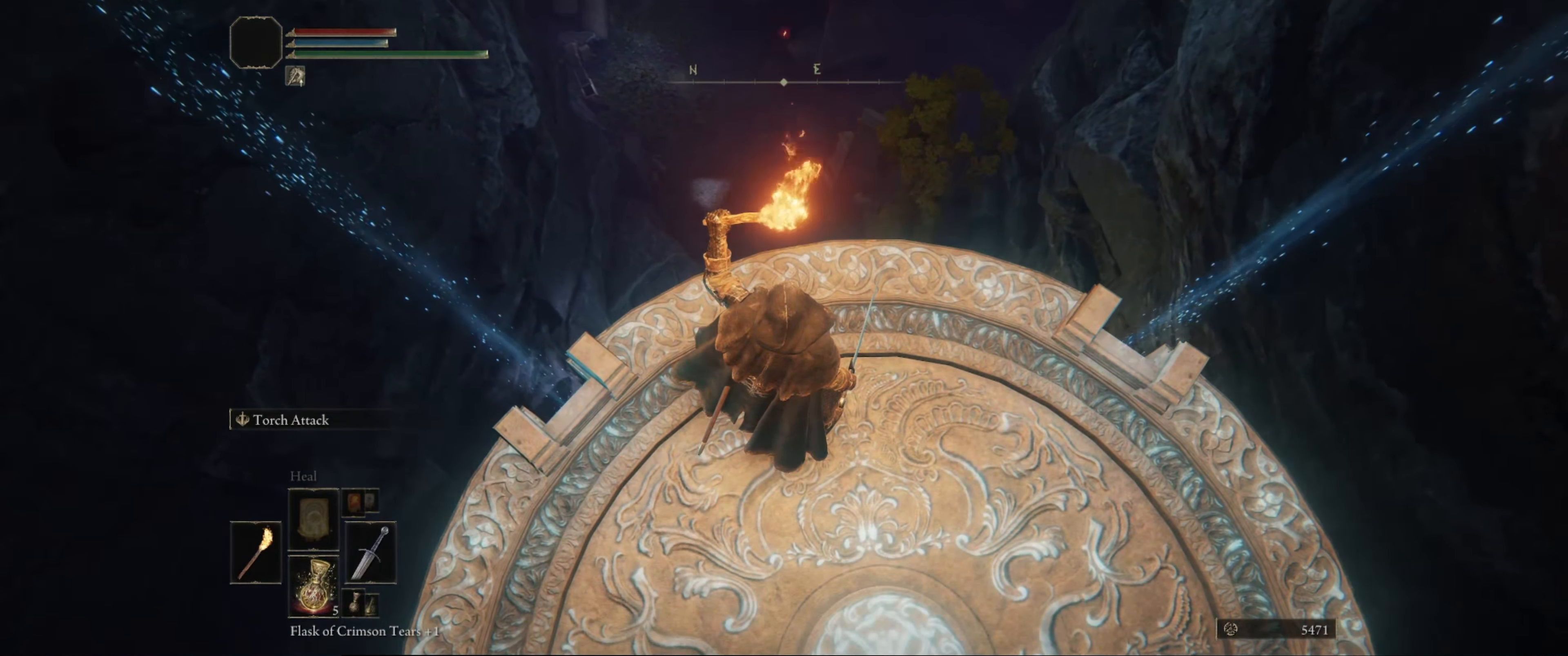
{"buttons": ["L1"], "left_stick": "center", "right_stick": "center", "events": []}
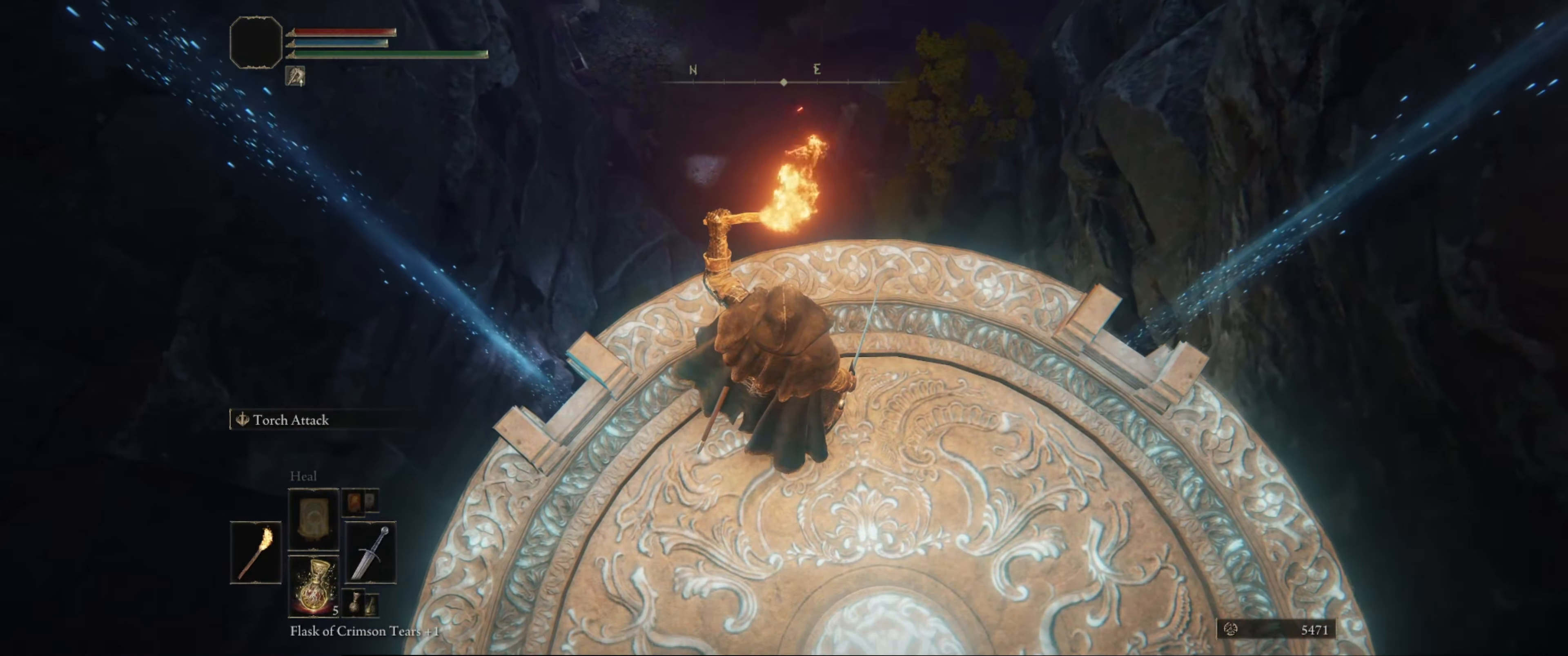
{"buttons": ["L1"], "left_stick": "center", "right_stick": "left", "events": [[383, "right_stick", "left"]]}
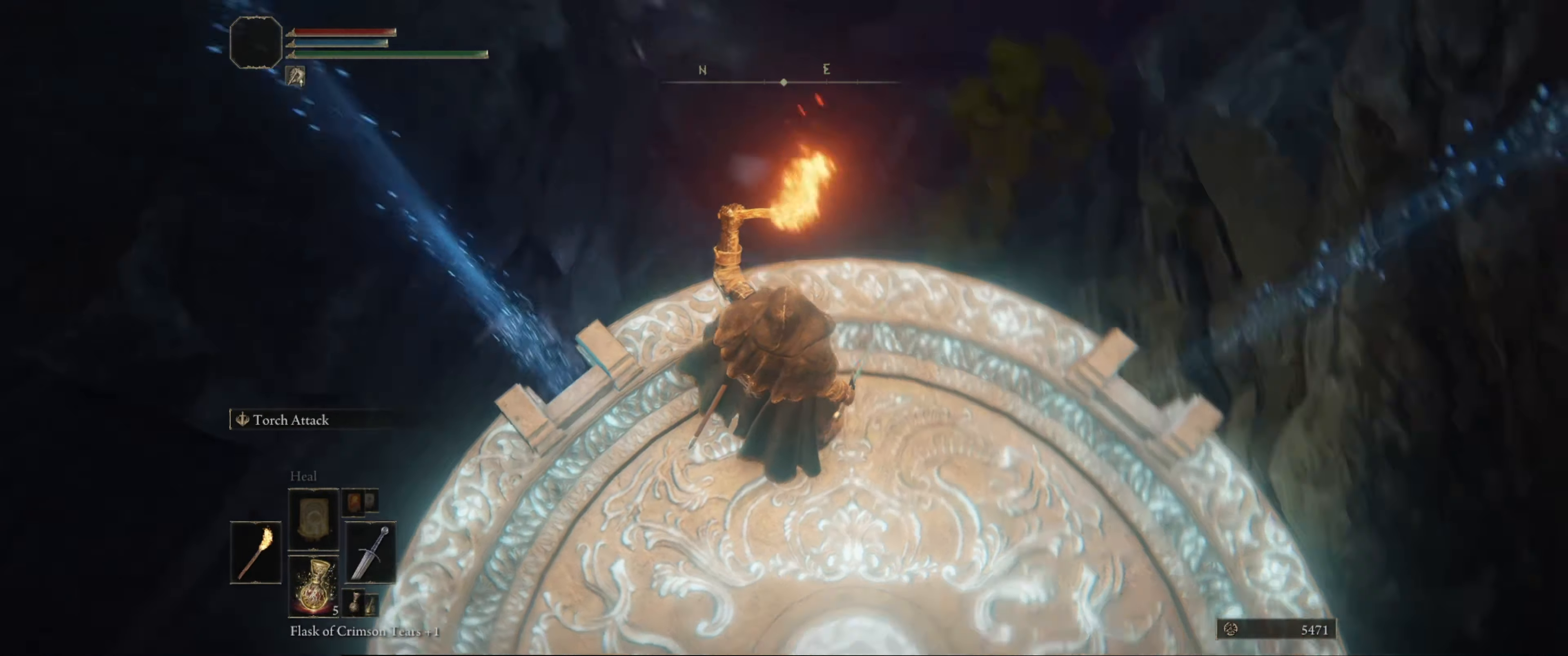
{"buttons": ["L1"], "left_stick": "center", "right_stick": "left", "events": []}
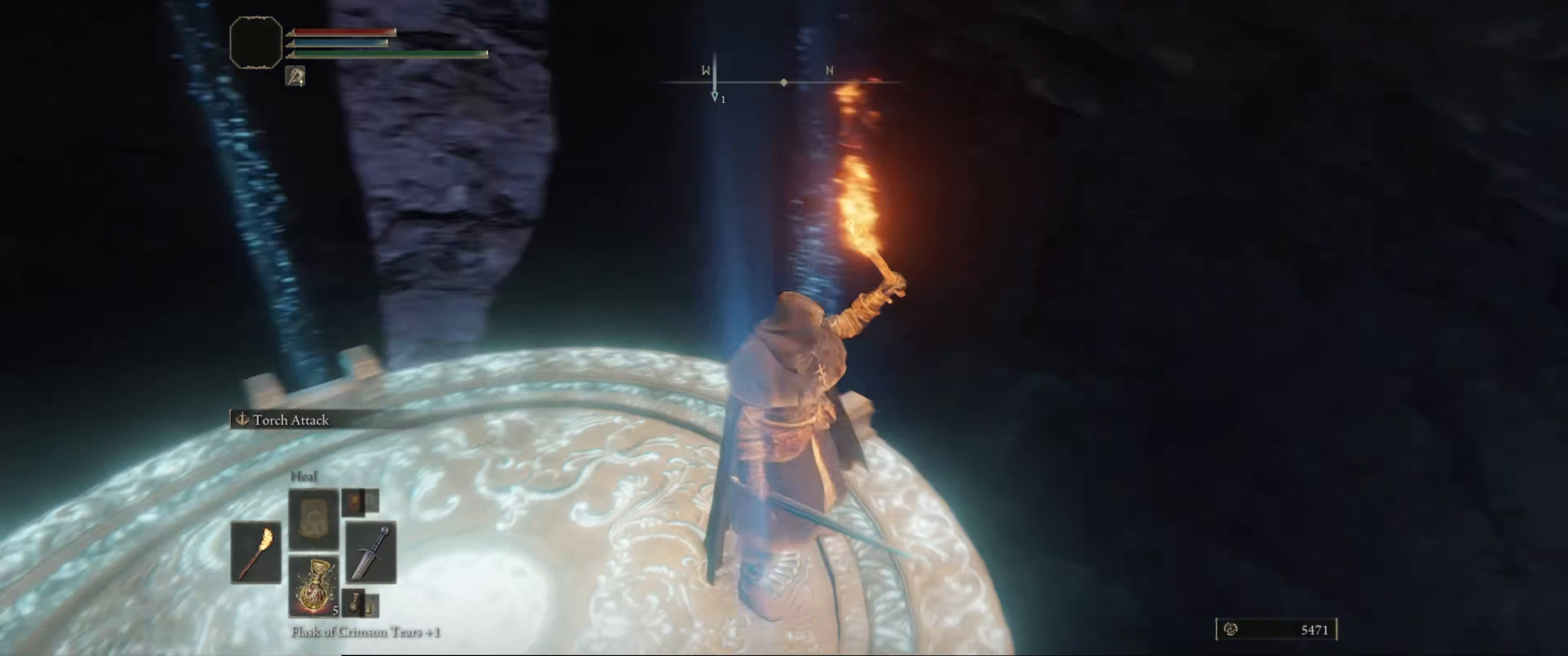
{"buttons": ["L1"], "left_stick": "center", "right_stick": "center", "events": [[333, "right_stick", "center"]]}
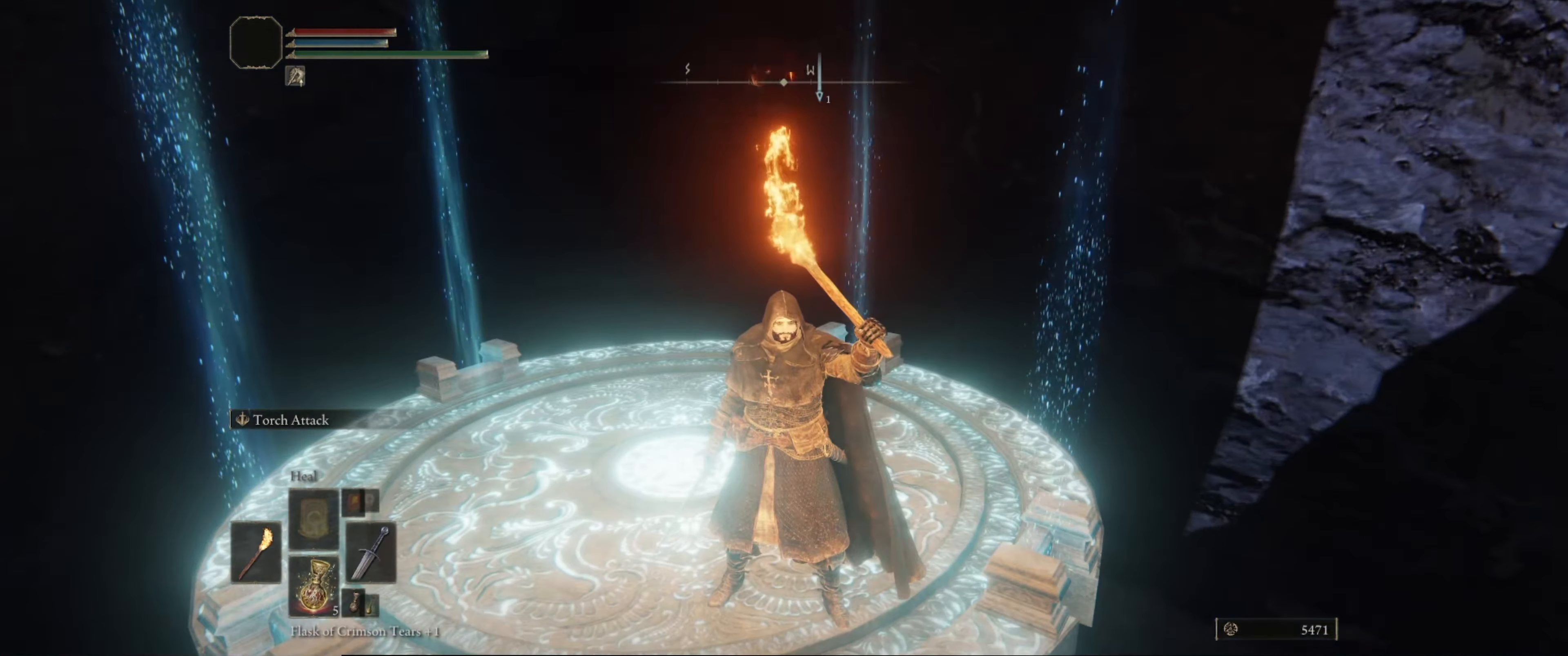
{"buttons": ["L1"], "left_stick": "center", "right_stick": "down-right", "events": [[133, "right_stick", "right"], [233, "right_stick", "down-right"]]}
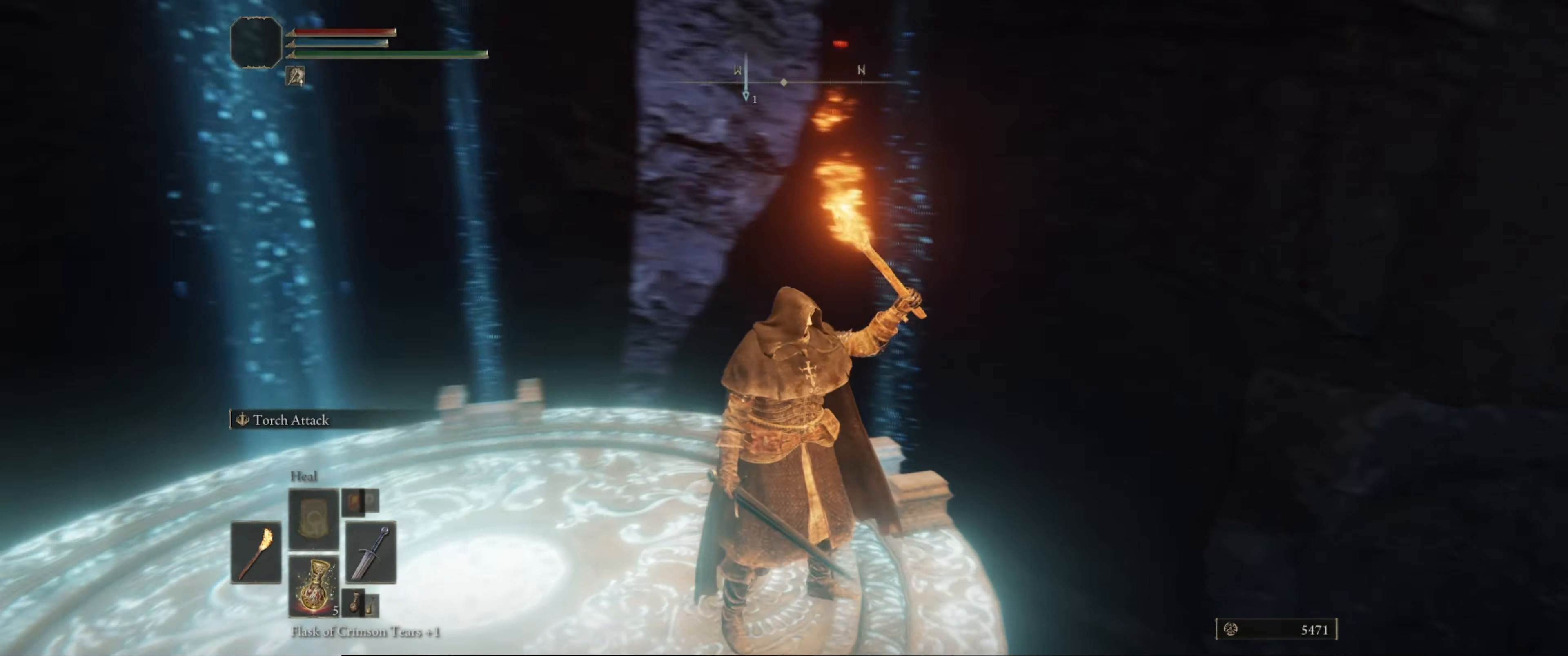
{"buttons": ["L1"], "left_stick": "center", "right_stick": "down", "events": [[500, "right_stick", "down"]]}
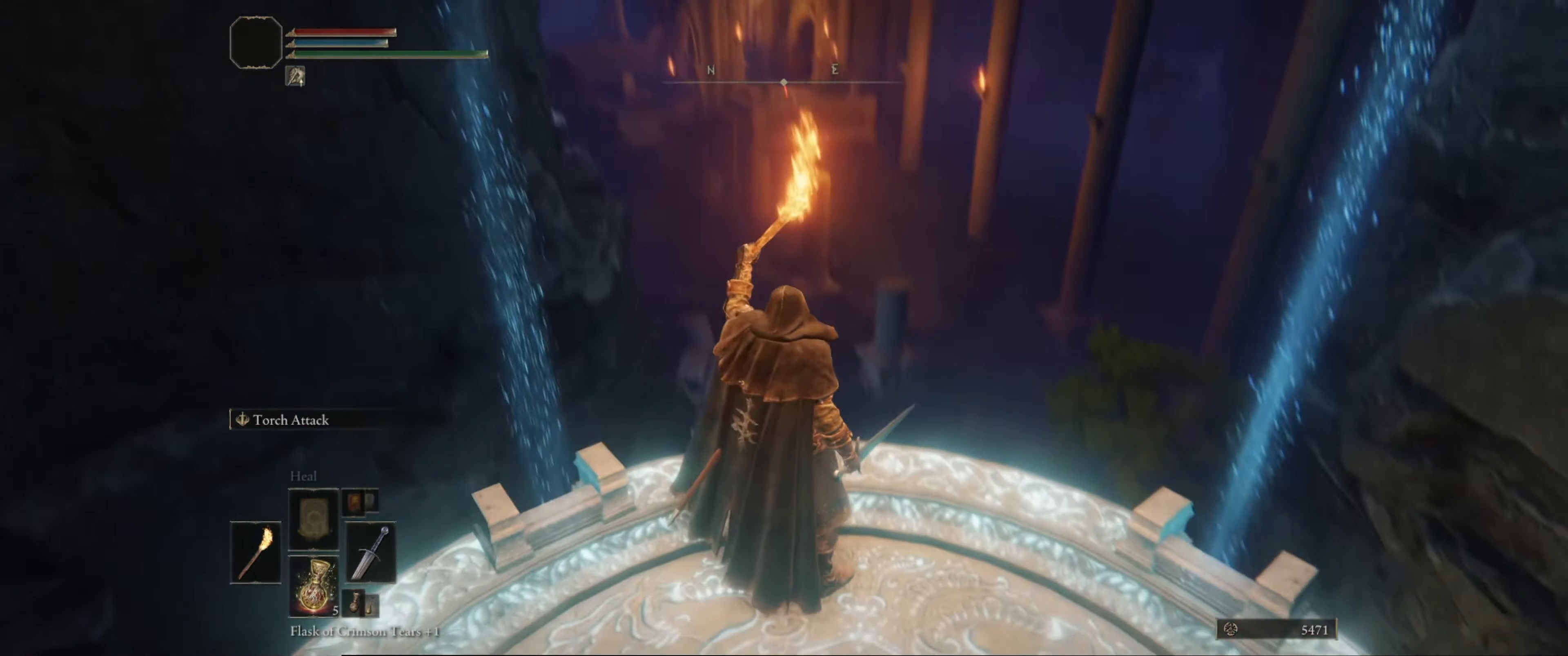
{"buttons": ["L1"], "left_stick": "center", "right_stick": "center", "events": [[333, "right_stick", "center"]]}
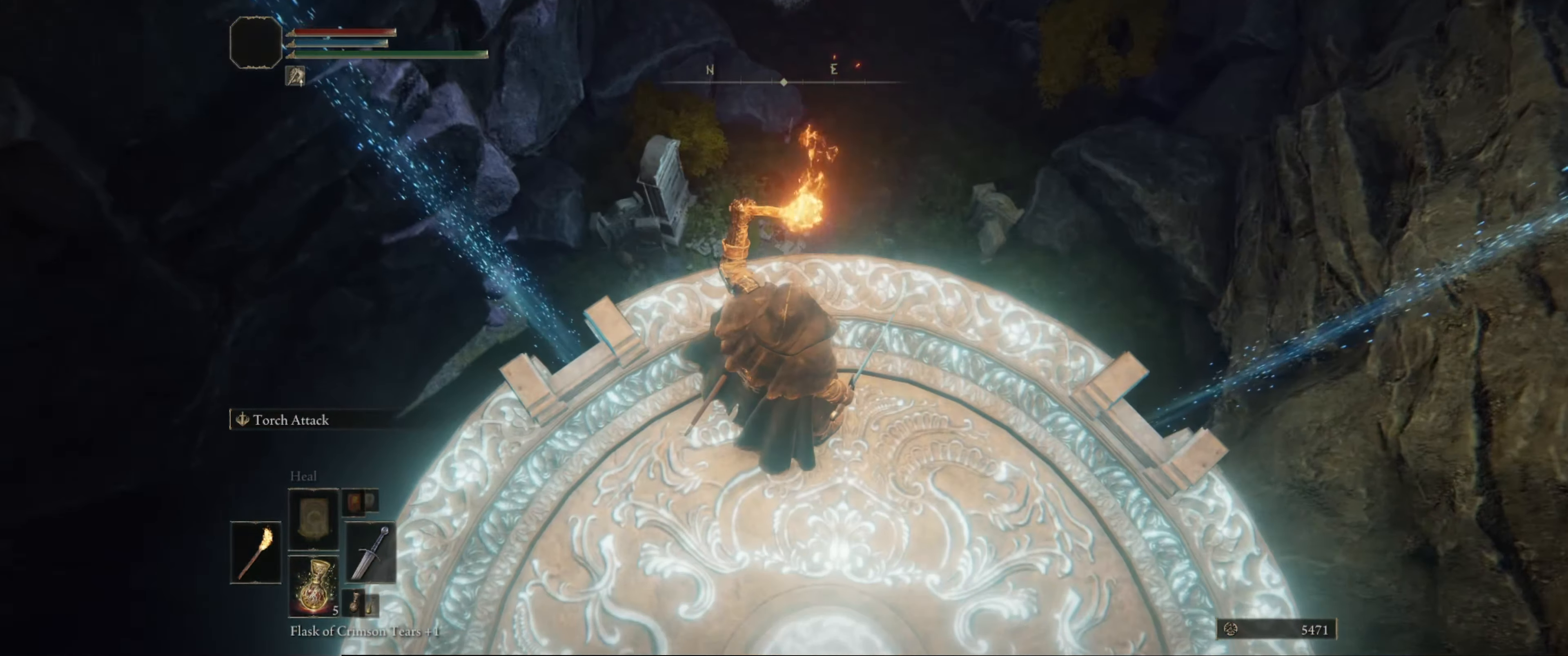
{"buttons": ["L1"], "left_stick": "center", "right_stick": "center", "events": []}
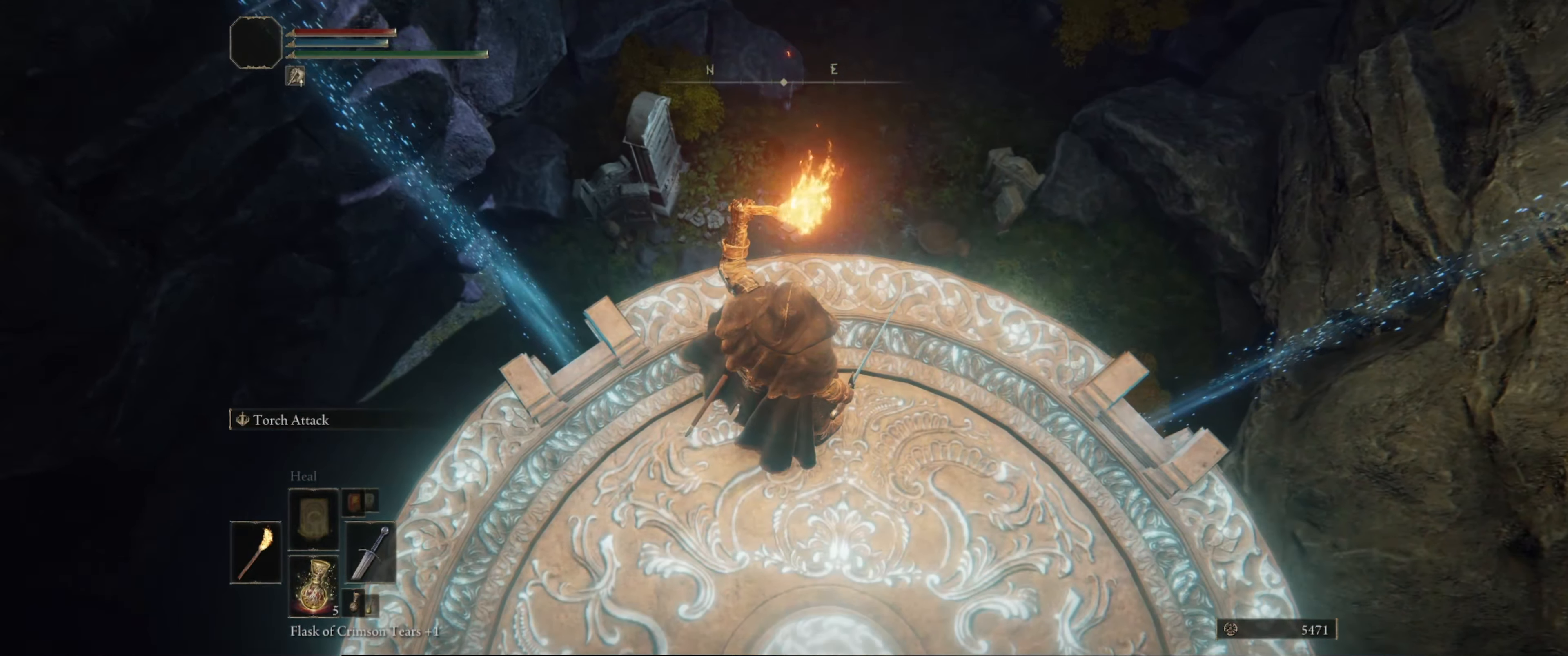
{"buttons": ["L1"], "left_stick": "center", "right_stick": "up", "events": [[450, "right_stick", "up"]]}
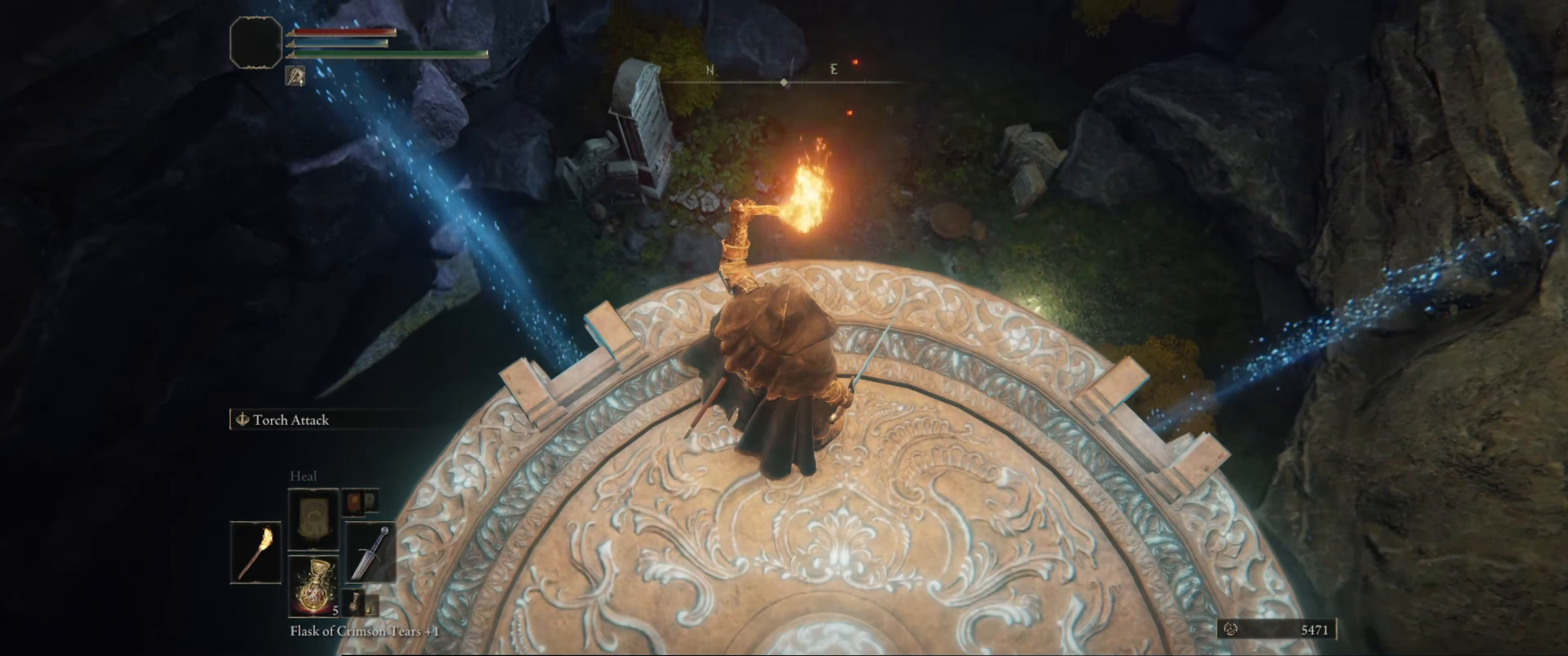
{"buttons": ["L1"], "left_stick": "center", "right_stick": "up", "events": []}
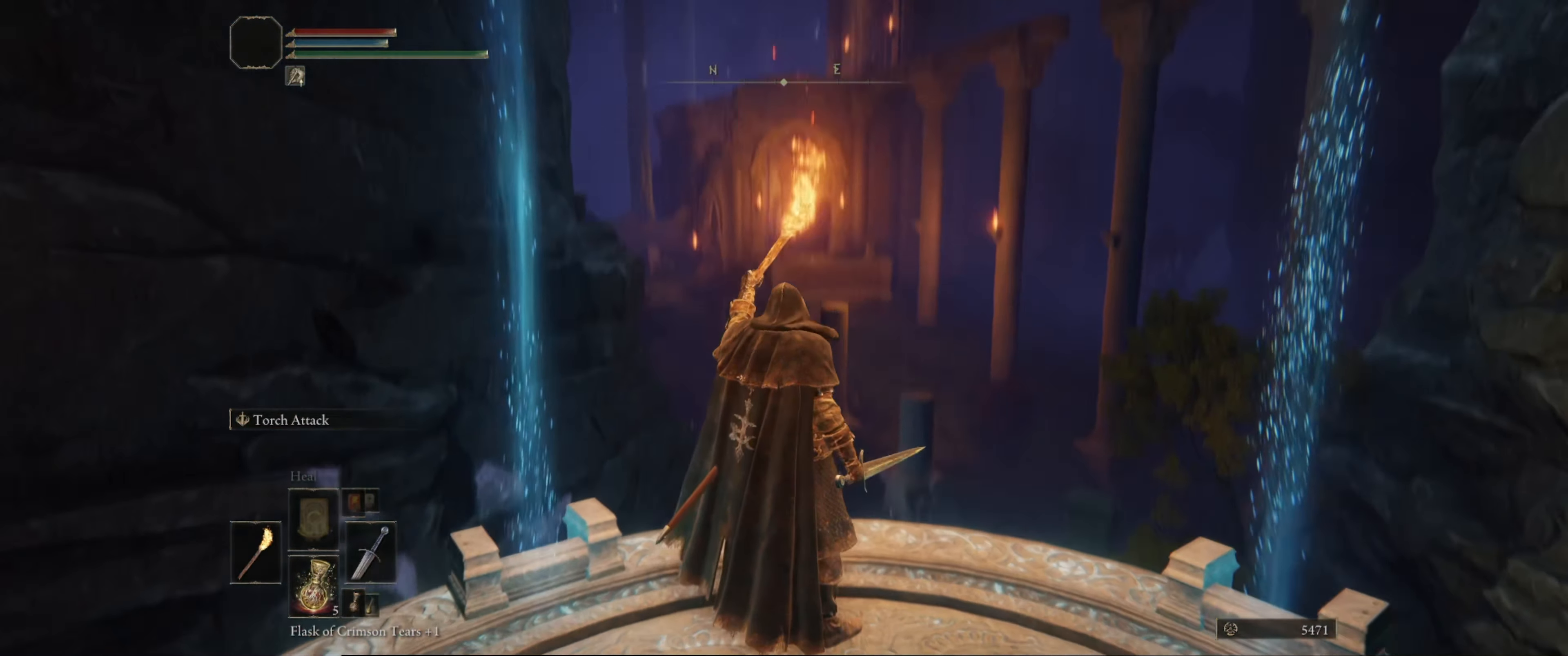
{"buttons": ["L1"], "left_stick": "center", "right_stick": "center", "events": [[50, "right_stick", "center"]]}
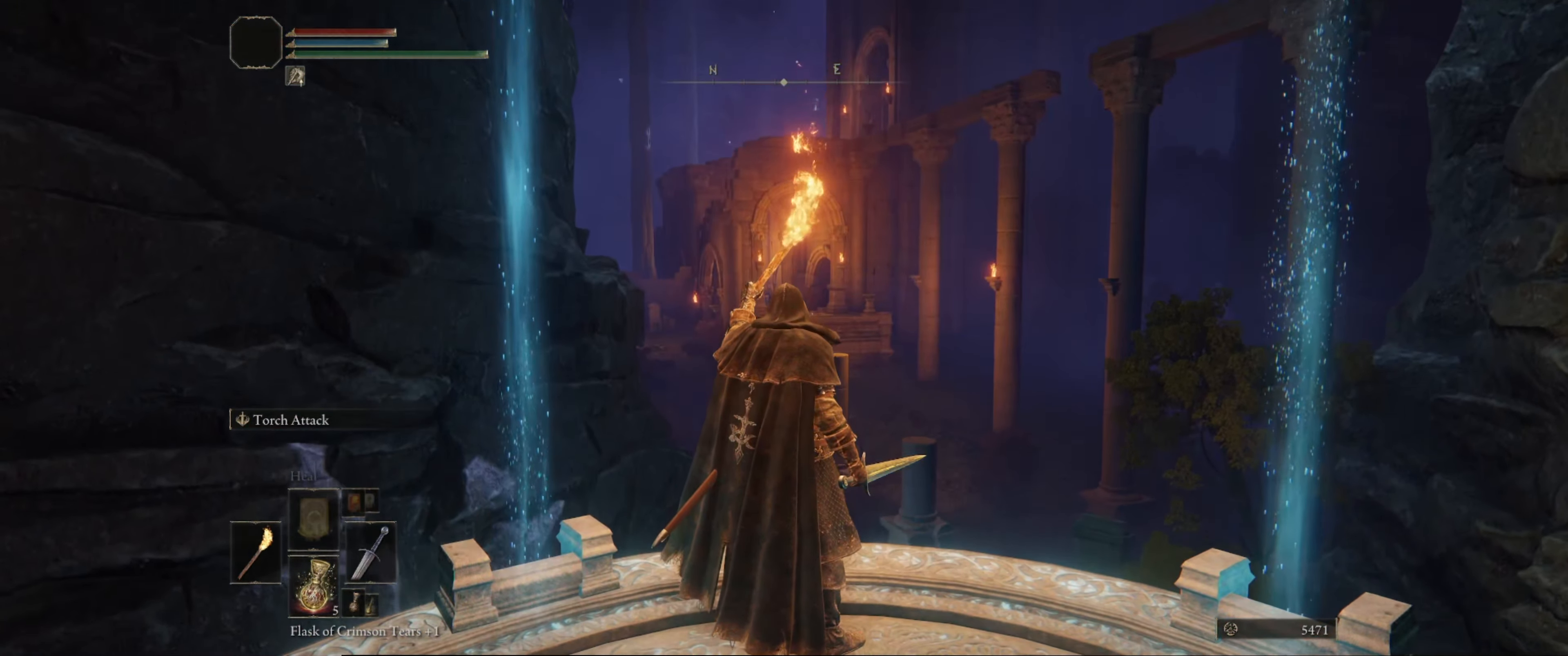
{"buttons": ["L1"], "left_stick": "center", "right_stick": "up", "events": [[117, "right_stick", "up"]]}
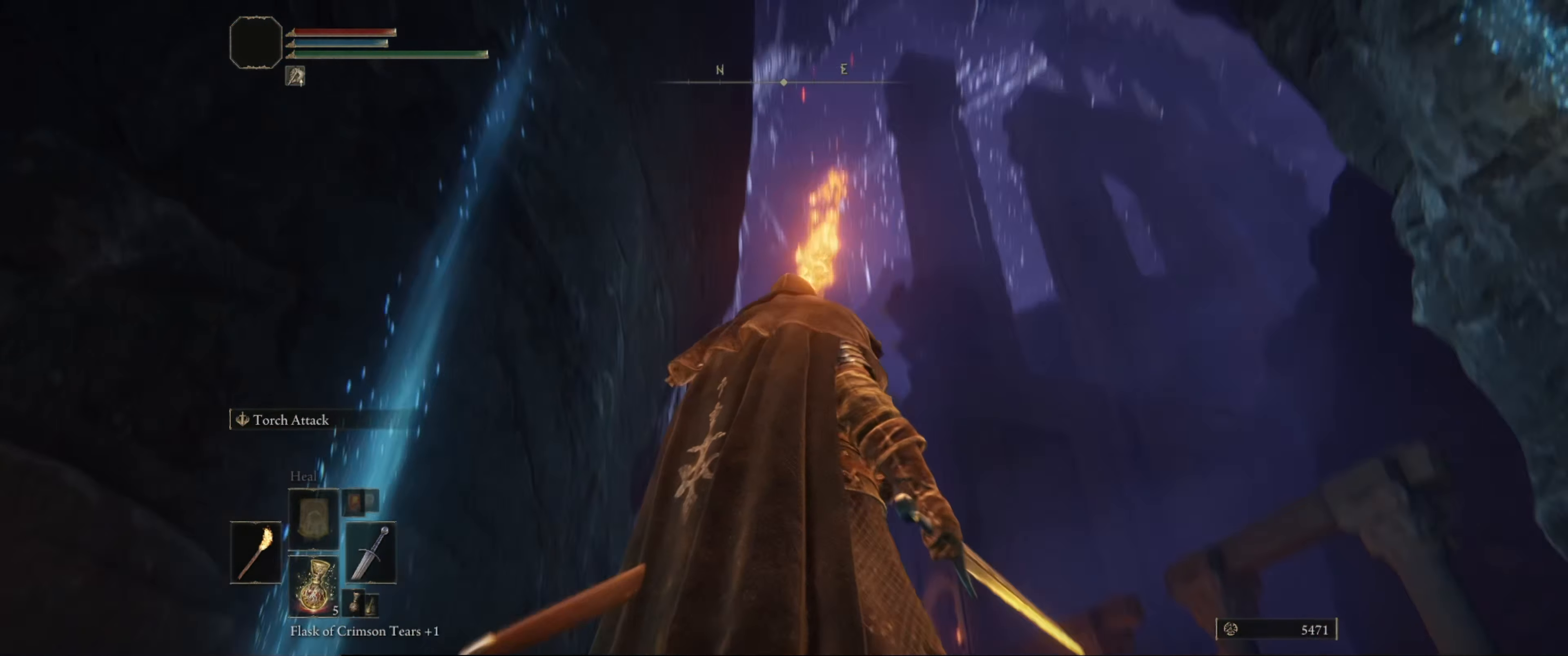
{"buttons": ["L1"], "left_stick": "center", "right_stick": "center", "events": [[67, "right_stick", "up-left"], [167, "right_stick", "center"]]}
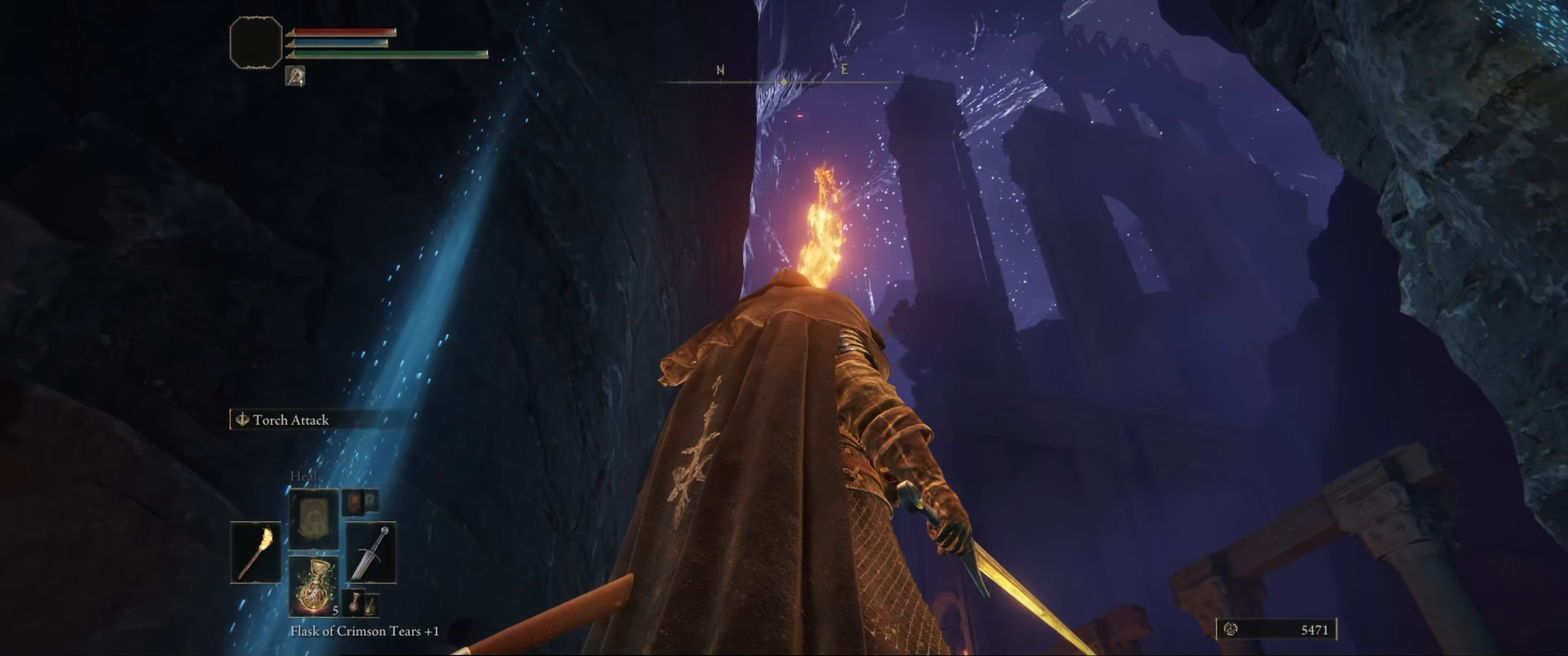
{"buttons": ["L1"], "left_stick": "center", "right_stick": "center", "events": []}
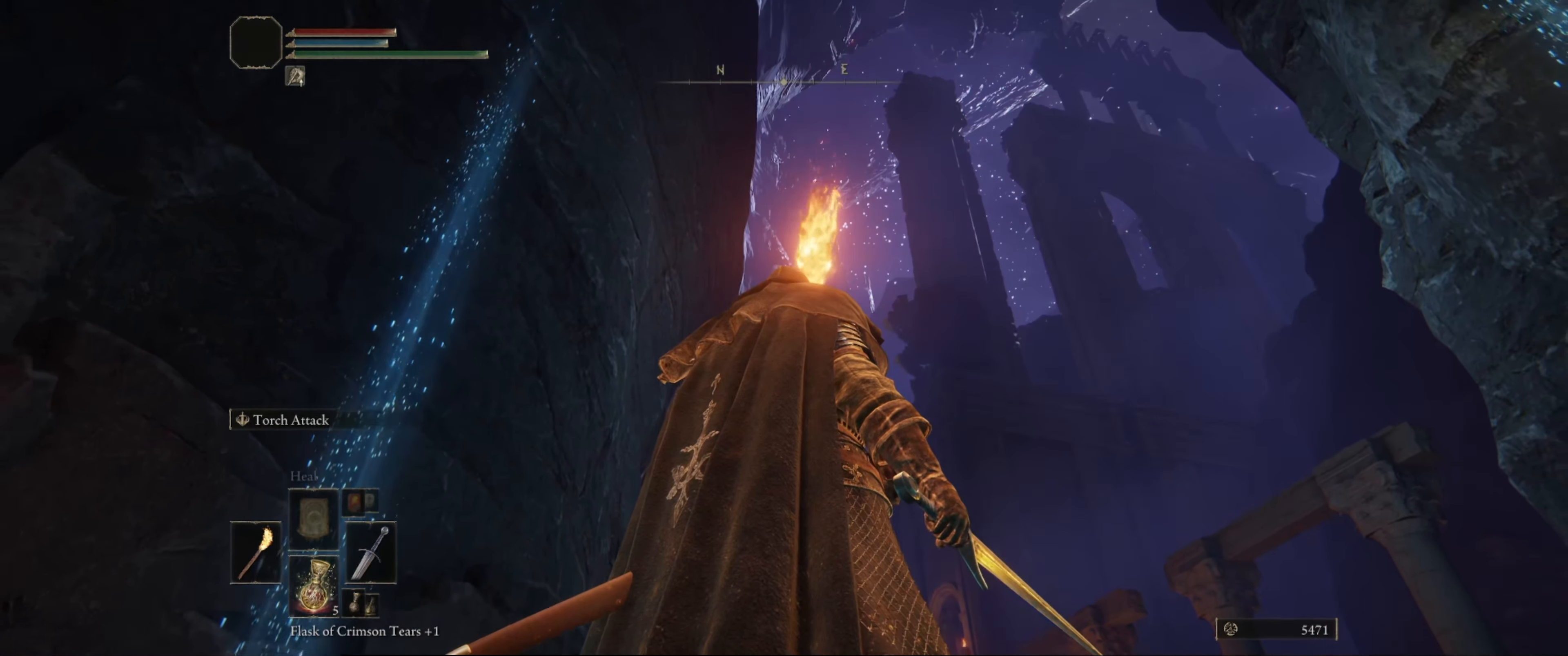
{"buttons": ["L1"], "left_stick": "center", "right_stick": "center", "events": []}